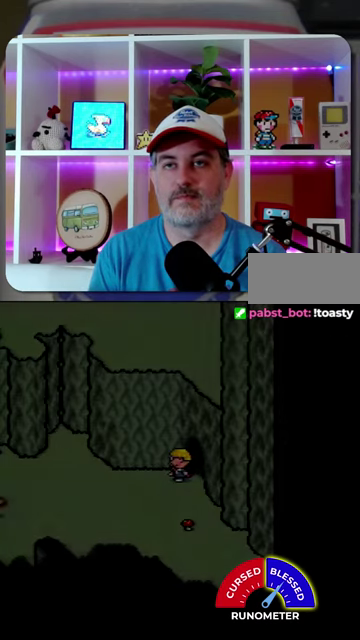
Gameplay with a controller (Nintendo layout); each line is a JSON object with the inputs held at the frame after it. "events" lists button and stick changes between this image and that frame as [ms after this image, input, new state], when the widget could be followed in between. Not read: L1 L3 R1 R3.
{"buttons": ["DPAD_RIGHT"], "events": [[433, "DPAD_RIGHT", "down"]]}
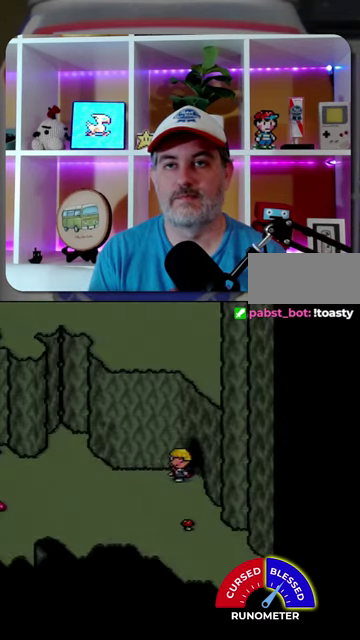
{"buttons": [], "events": [[67, "DPAD_RIGHT", "up"]]}
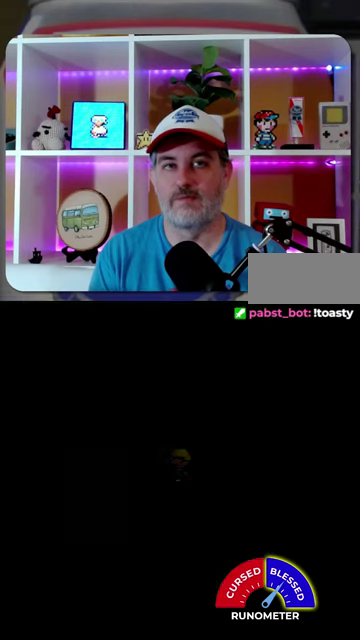
{"buttons": [], "events": []}
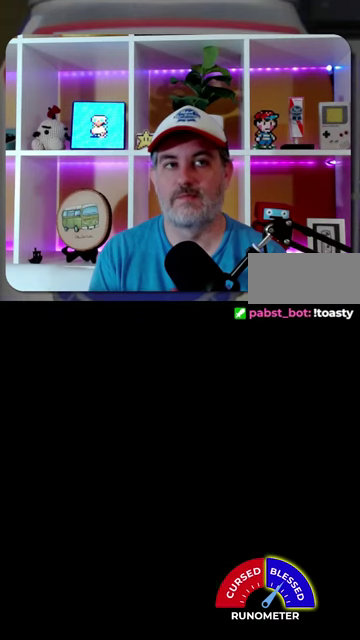
{"buttons": [], "events": []}
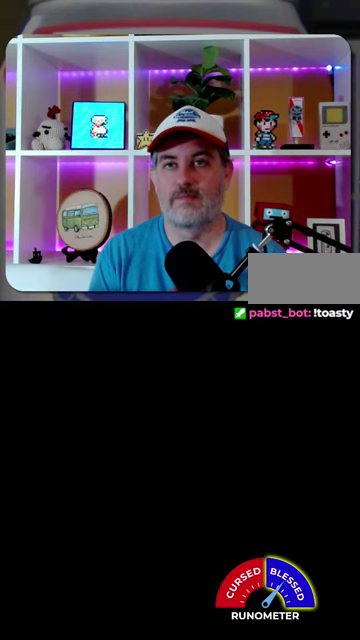
{"buttons": ["DPAD_LEFT"], "events": [[467, "DPAD_LEFT", "down"]]}
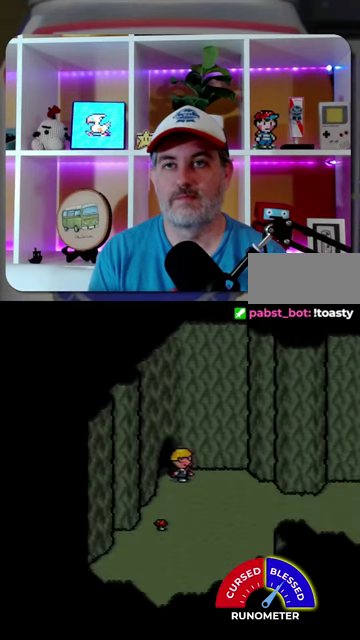
{"buttons": [], "events": [[67, "DPAD_LEFT", "up"]]}